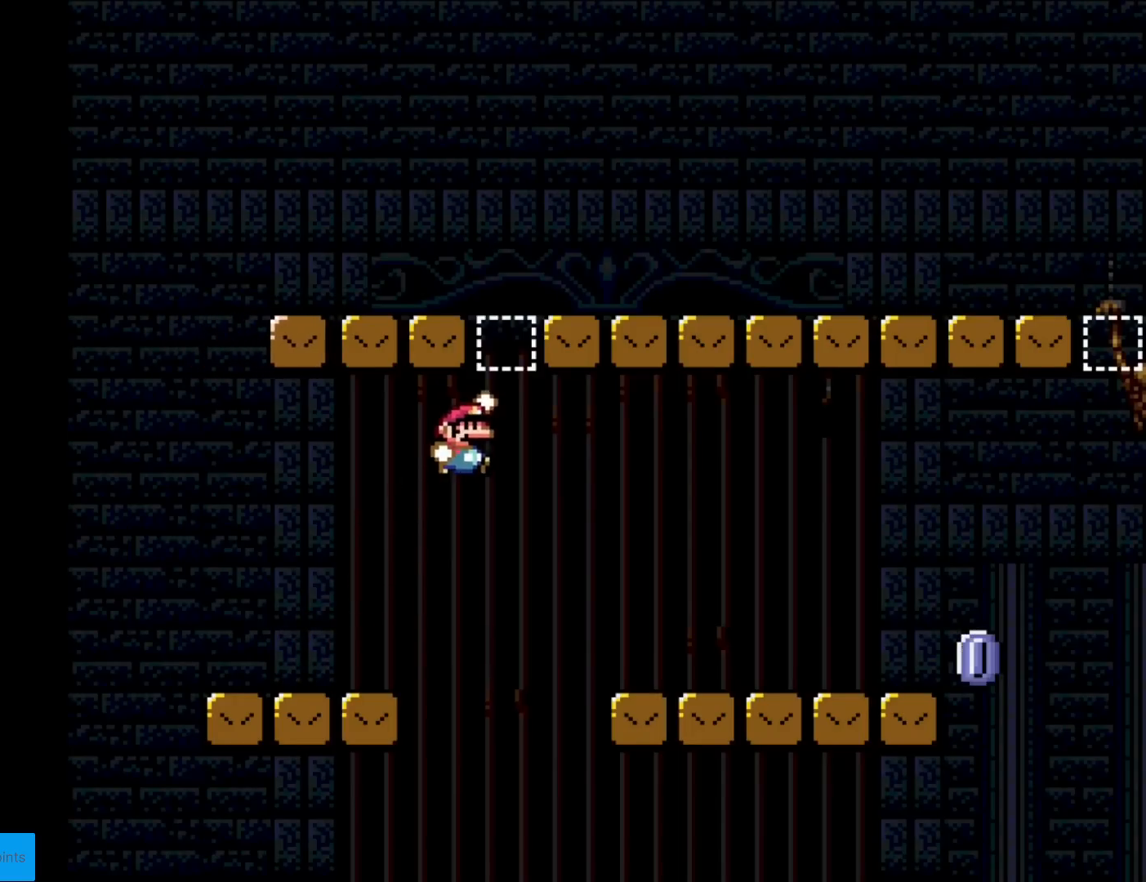
Gameplay with a controller (Nintendo layout); each line is a JSON object with the inputs held at the frame after it. "events" lists button and stick changes between this image and that frame as [ms after this image, input, new state], when the widget could be followed in between. Not read: L3 R3.
{"buttons": ["X", "DPAD_RIGHT"], "events": [[183, "B", "up"], [200, "X", "down"], [200, "Y", "up"]]}
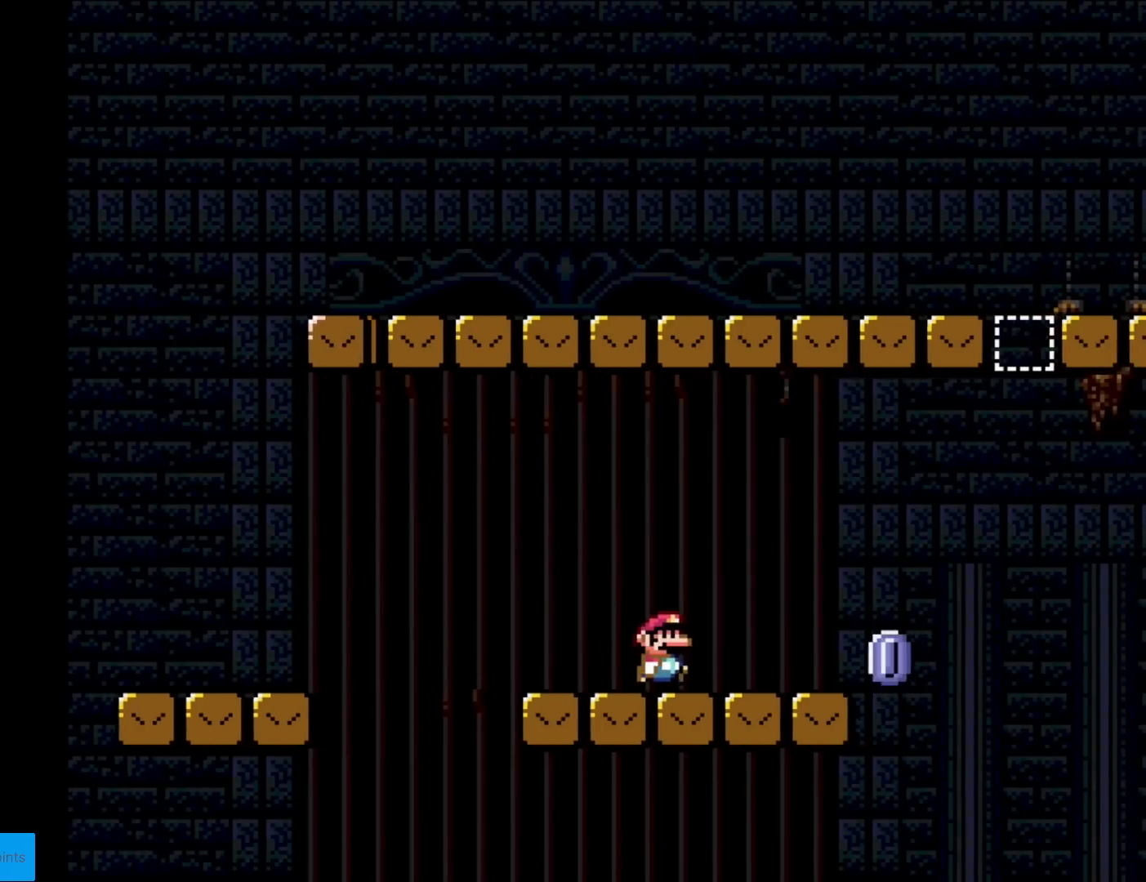
{"buttons": ["A", "X", "DPAD_RIGHT"], "events": [[350, "A", "down"]]}
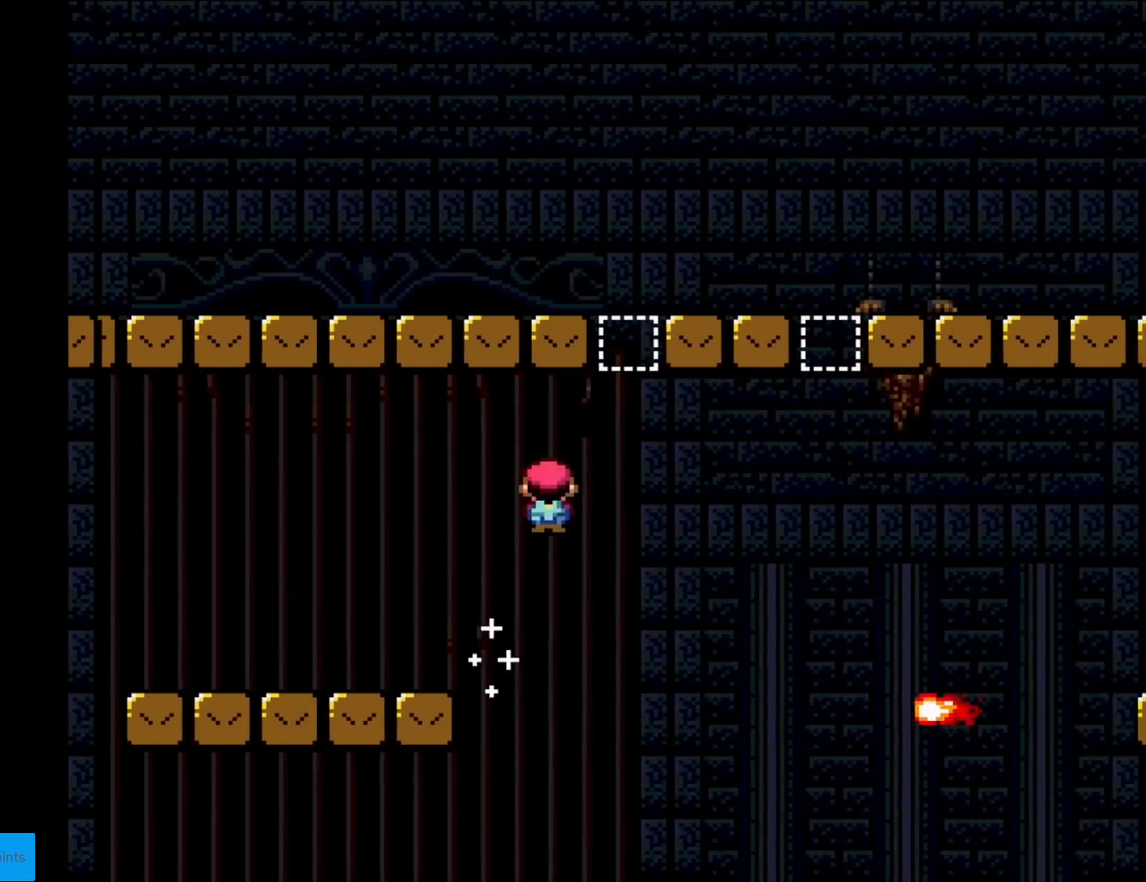
{"buttons": ["X", "DPAD_LEFT"], "events": [[350, "A", "up"], [400, "DPAD_RIGHT", "up"], [417, "DPAD_LEFT", "down"]]}
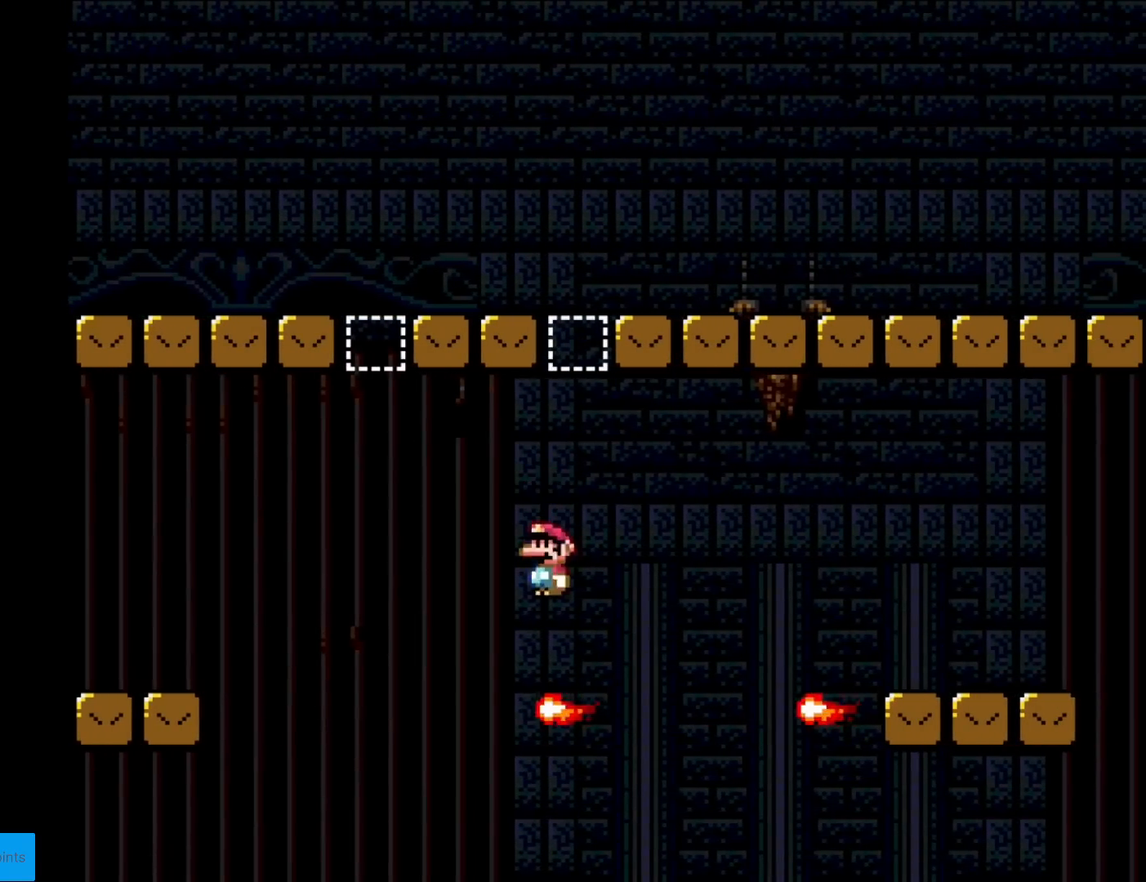
{"buttons": ["A", "X"], "events": [[50, "A", "down"], [501, "DPAD_LEFT", "up"]]}
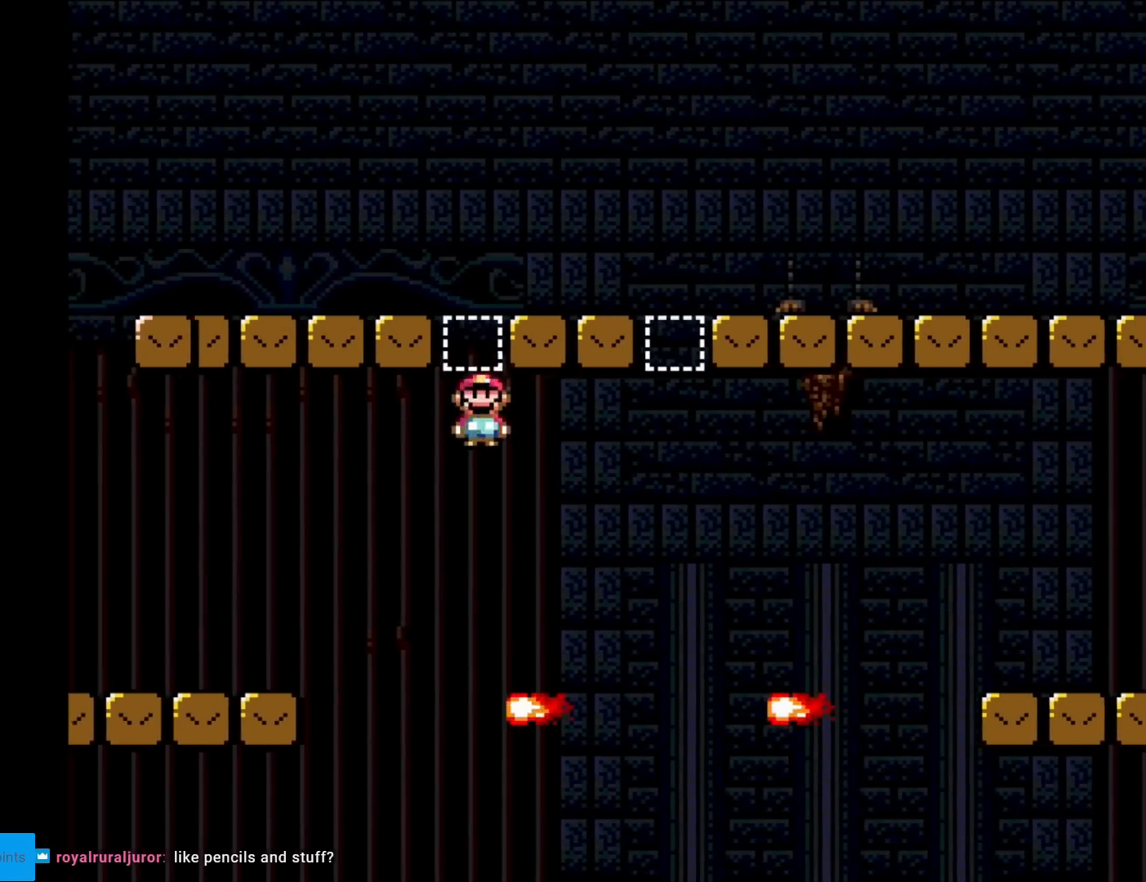
{"buttons": ["A", "X", "DPAD_LEFT"], "events": [[83, "A", "up"], [83, "DPAD_RIGHT", "down"], [266, "A", "down"], [367, "DPAD_RIGHT", "up"], [417, "DPAD_LEFT", "down"]]}
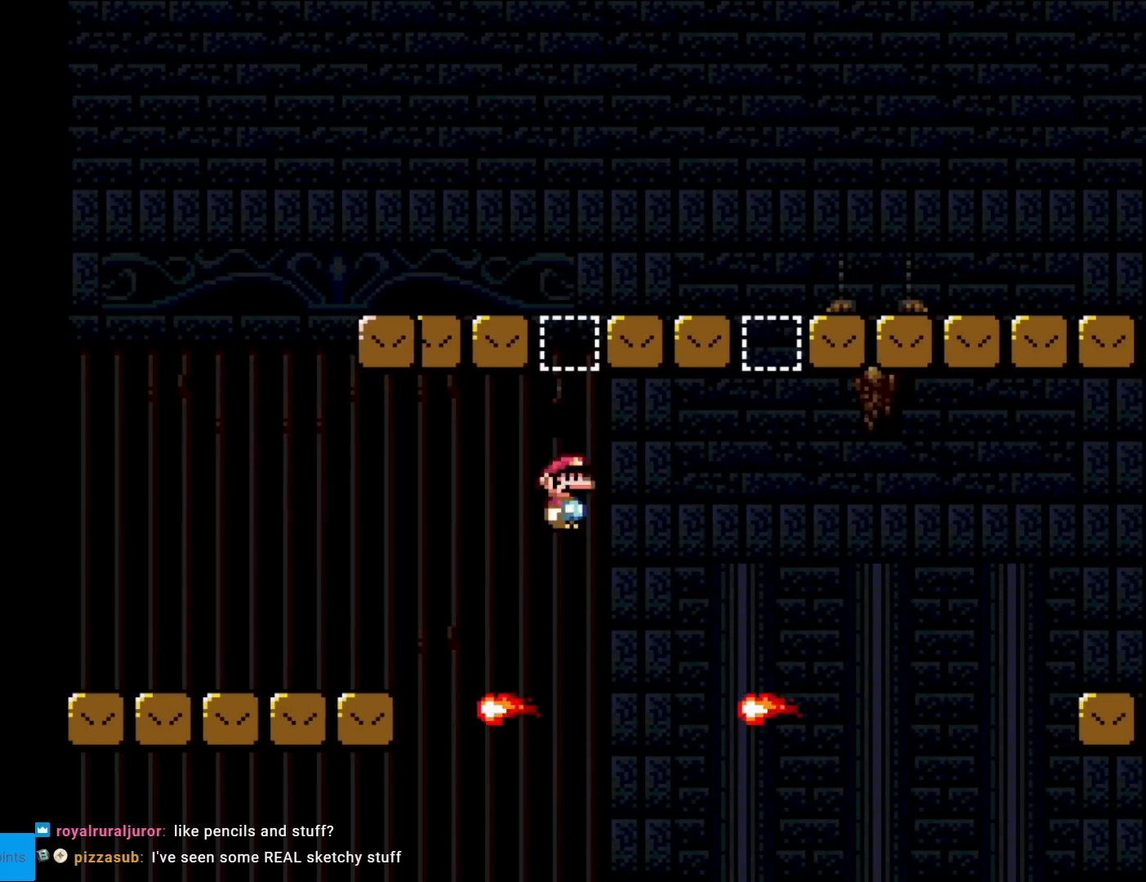
{"buttons": ["A", "X", "DPAD_RIGHT"], "events": [[17, "DPAD_LEFT", "up"], [83, "DPAD_RIGHT", "down"], [167, "DPAD_RIGHT", "up"], [200, "A", "up"], [384, "DPAD_RIGHT", "down"], [467, "A", "down"]]}
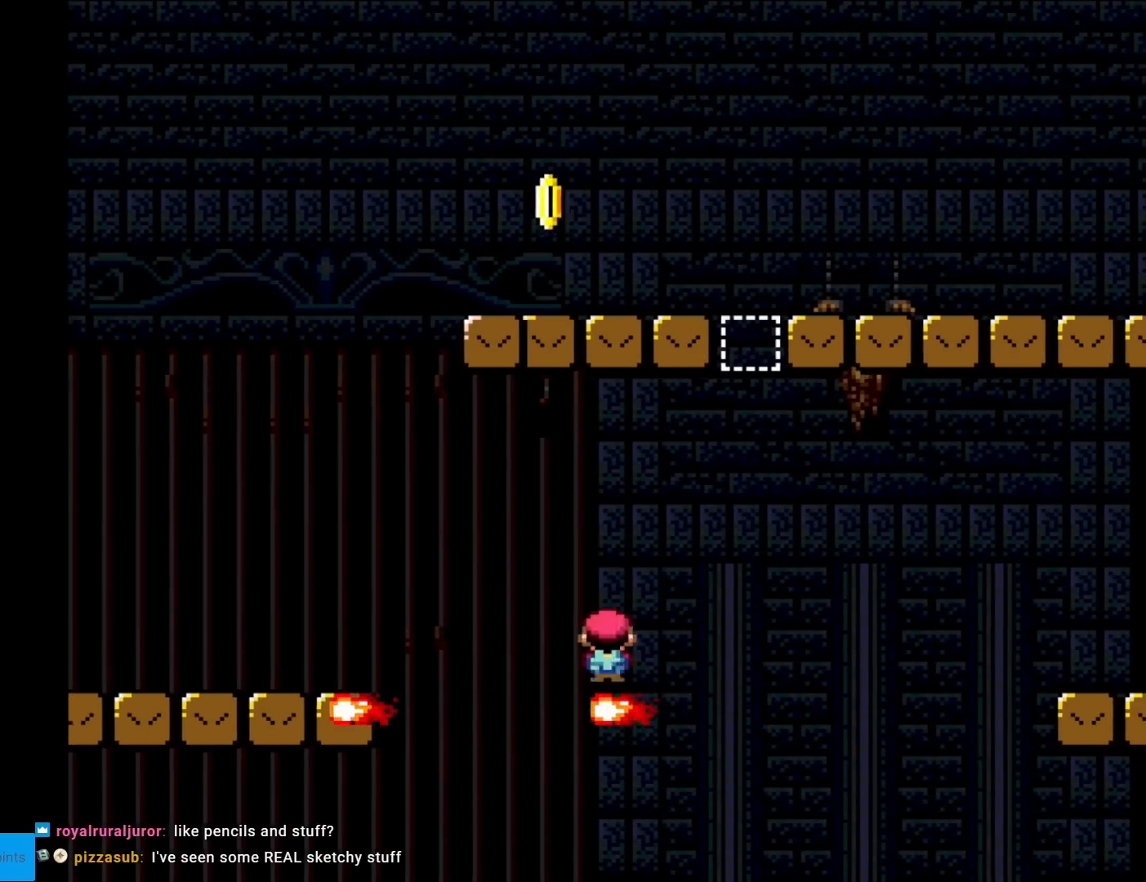
{"buttons": ["A", "X", "DPAD_RIGHT"], "events": [[116, "DPAD_RIGHT", "up"], [183, "DPAD_RIGHT", "down"]]}
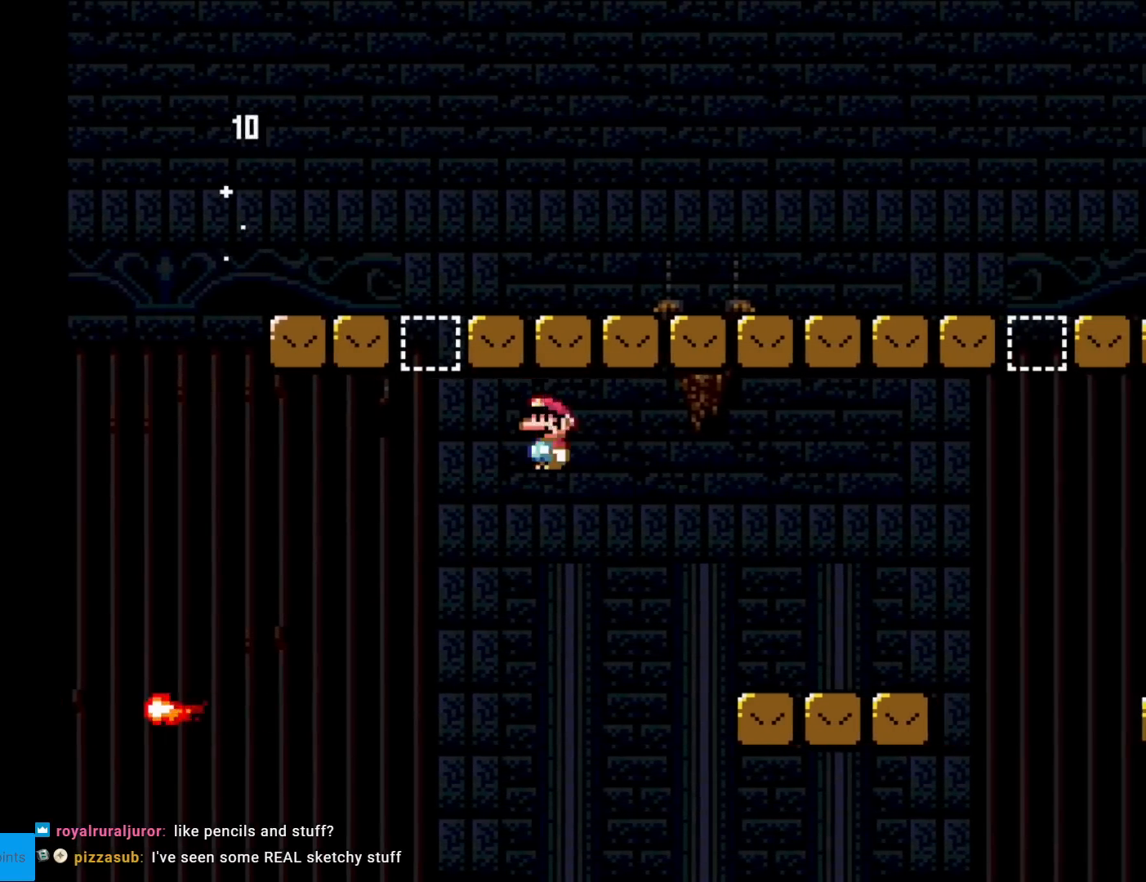
{"buttons": [], "events": [[150, "A", "up"], [150, "DPAD_RIGHT", "up"], [217, "DPAD_LEFT", "down"], [217, "X", "up"], [451, "DPAD_LEFT", "up"]]}
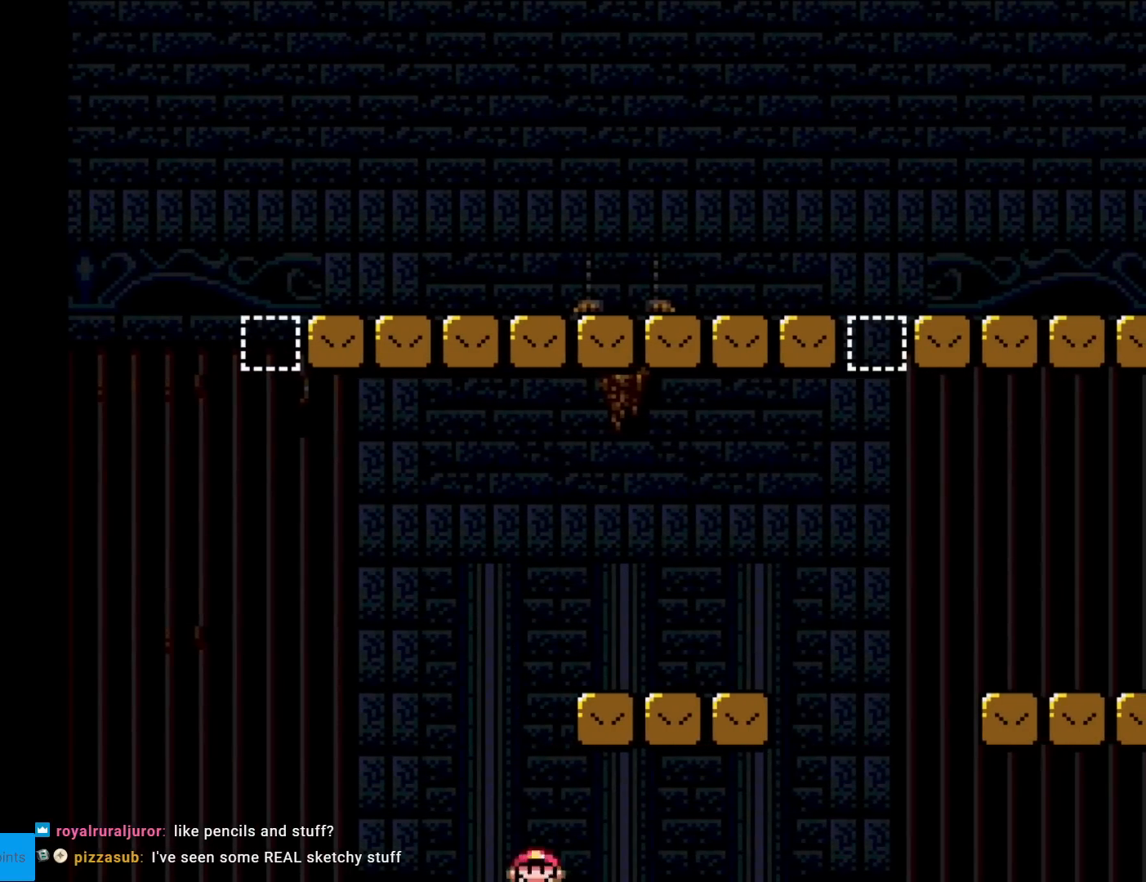
{"buttons": ["A"], "events": [[300, "A", "down"], [417, "A", "up"], [500, "A", "down"]]}
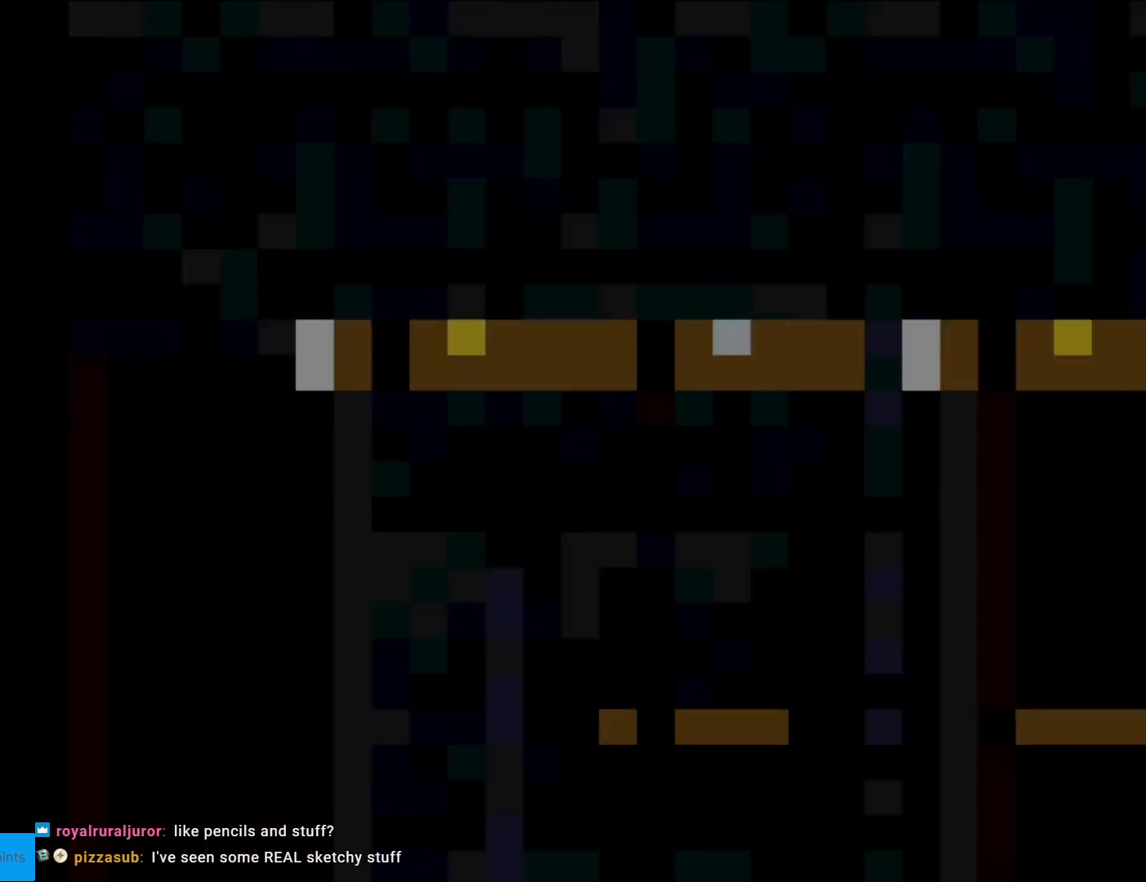
{"buttons": ["A"], "events": [[134, "A", "up"], [234, "A", "down"], [384, "A", "up"], [400, "A", "down"]]}
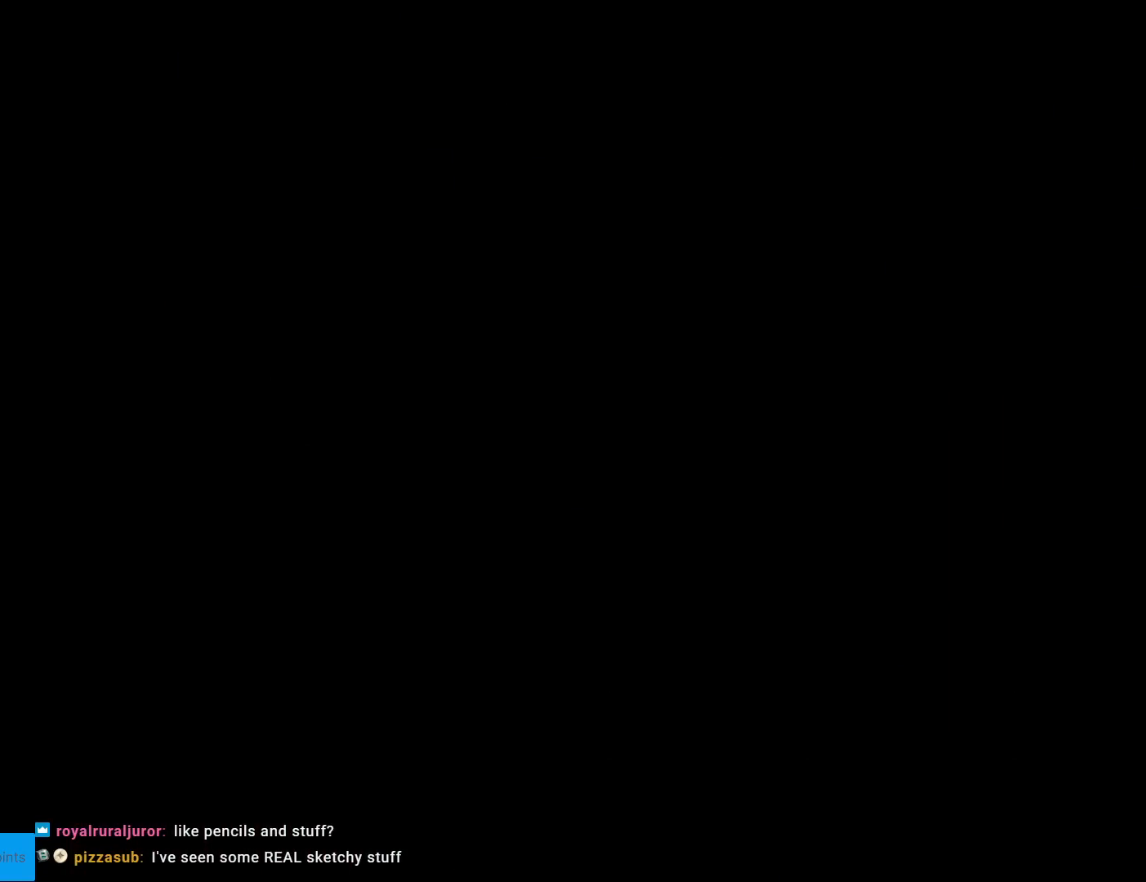
{"buttons": [], "events": [[66, "A", "up"], [116, "A", "down"], [233, "A", "up"], [333, "A", "down"], [450, "A", "up"]]}
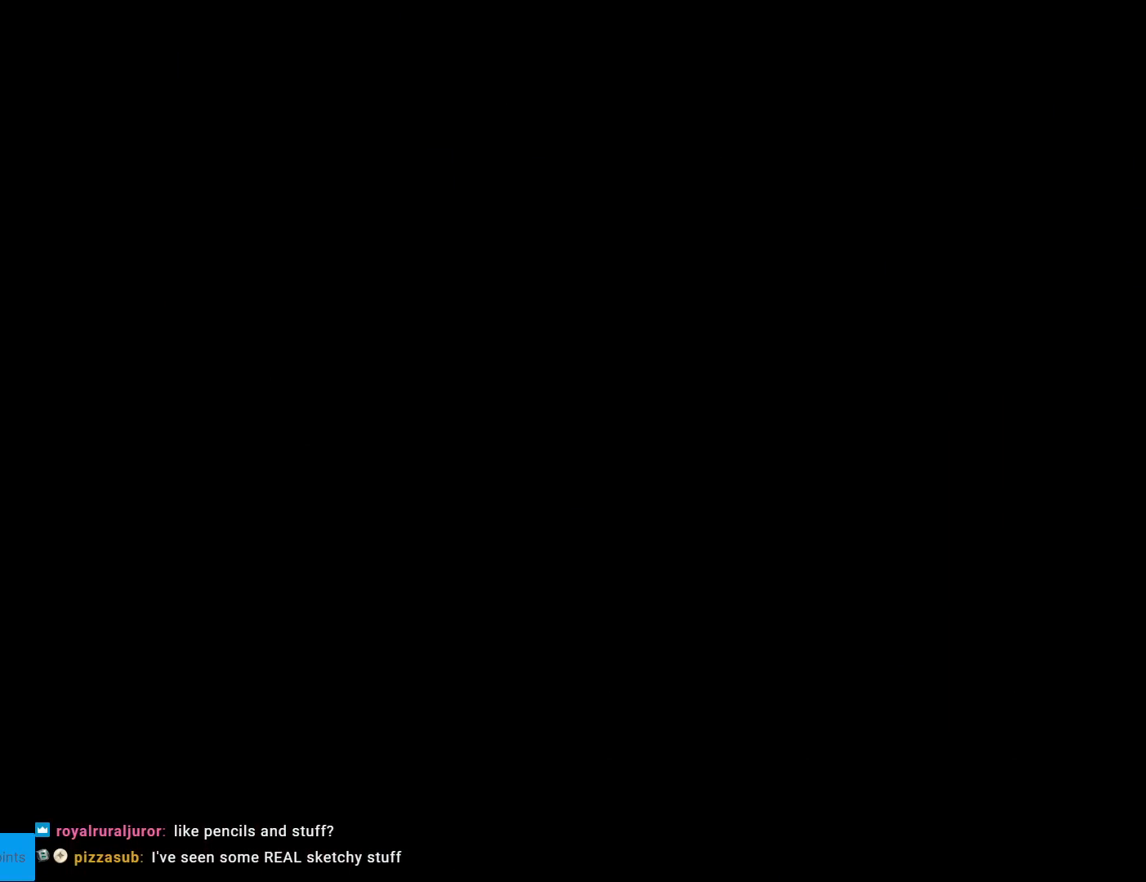
{"buttons": [], "events": [[67, "A", "down"], [184, "A", "up"], [284, "A", "down"], [367, "A", "up"]]}
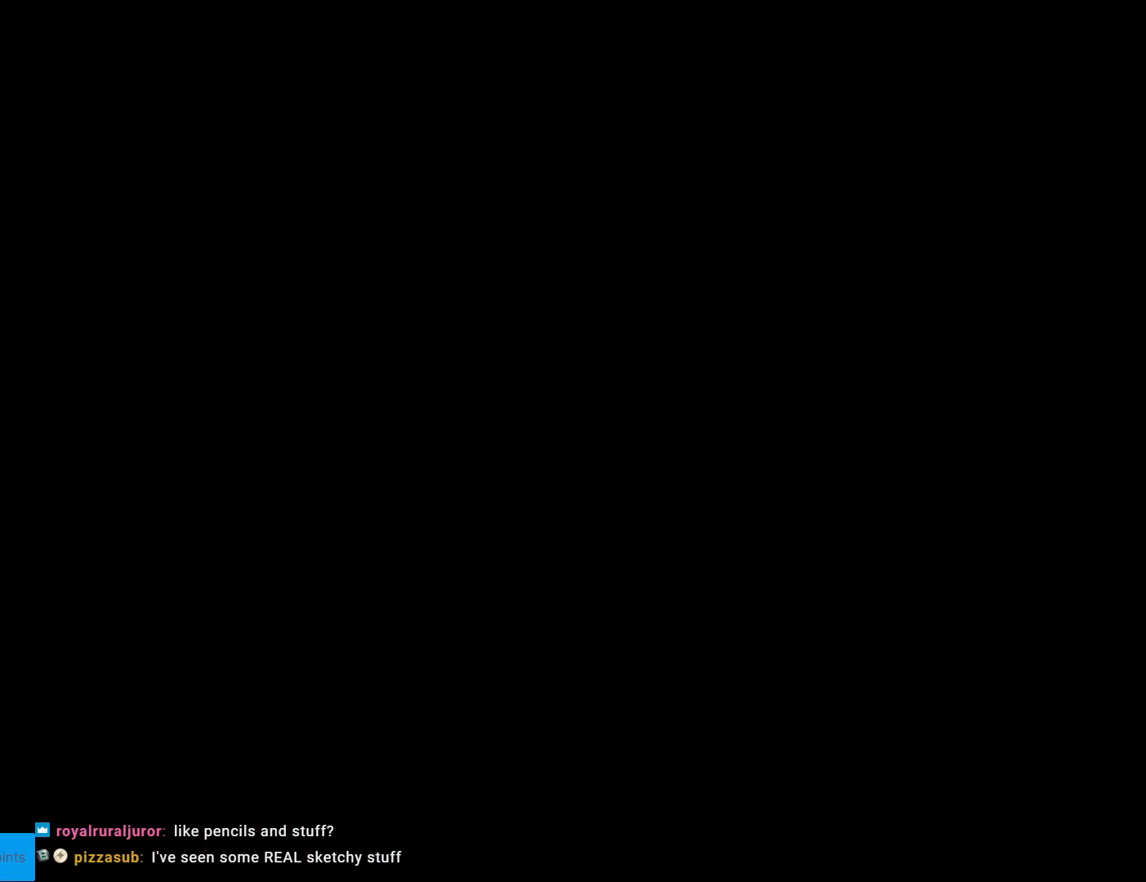
{"buttons": ["Y", "DPAD_RIGHT"], "events": [[117, "DPAD_RIGHT", "down"], [117, "Y", "down"]]}
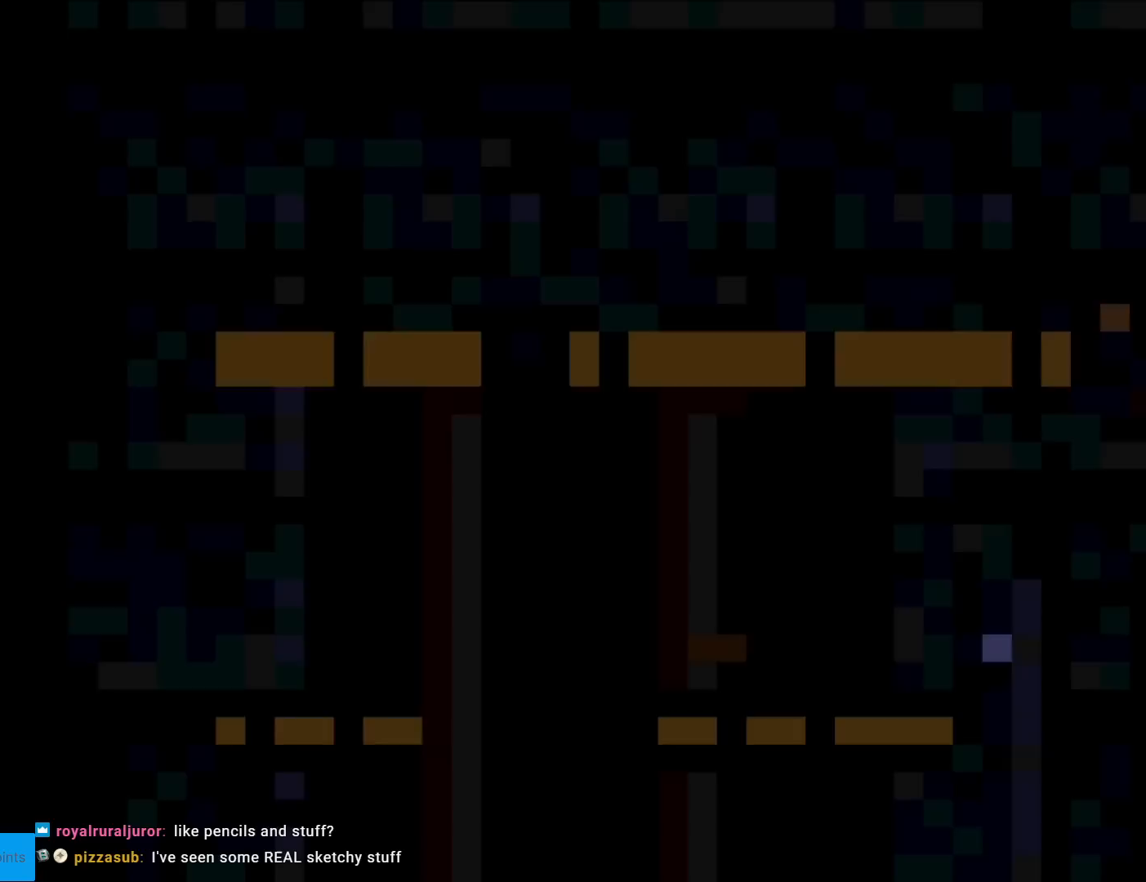
{"buttons": ["Y", "DPAD_RIGHT"], "events": []}
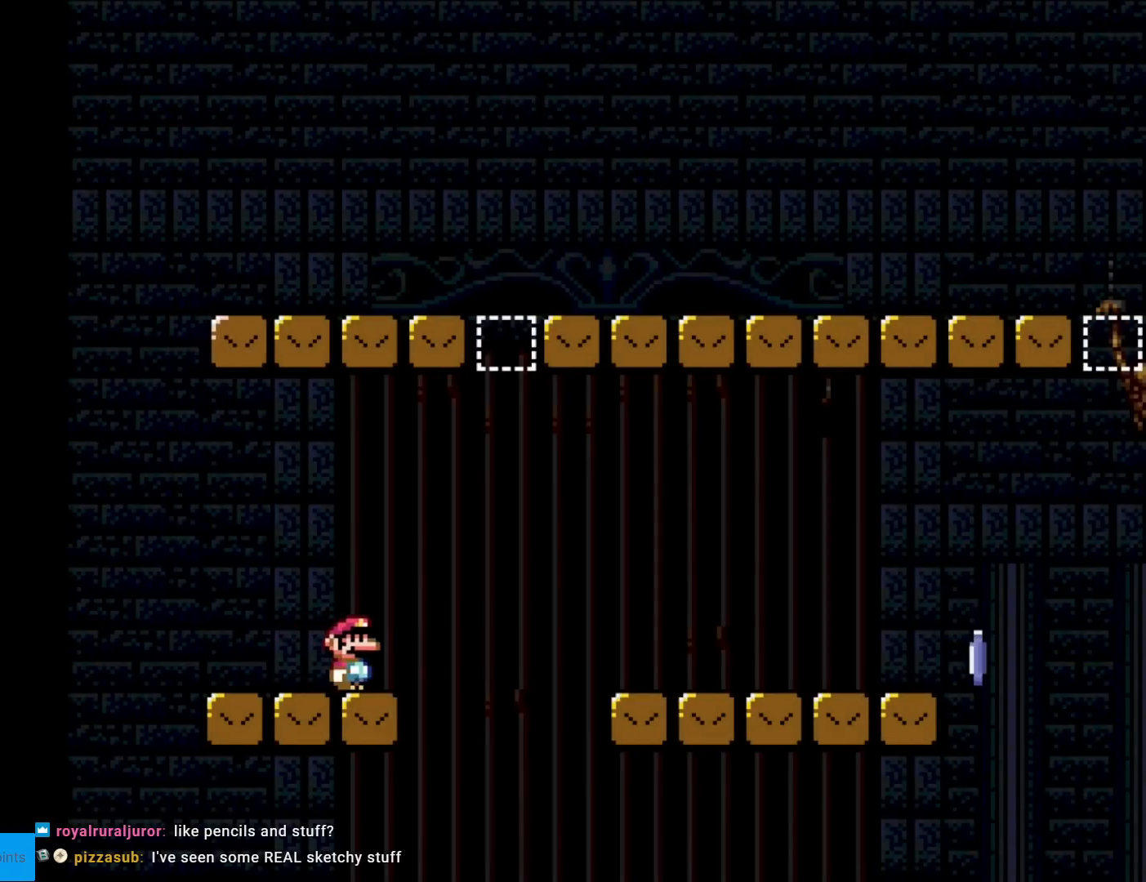
{"buttons": ["X", "DPAD_RIGHT"], "events": [[33, "B", "down"], [417, "B", "up"], [434, "Y", "up"], [450, "X", "down"]]}
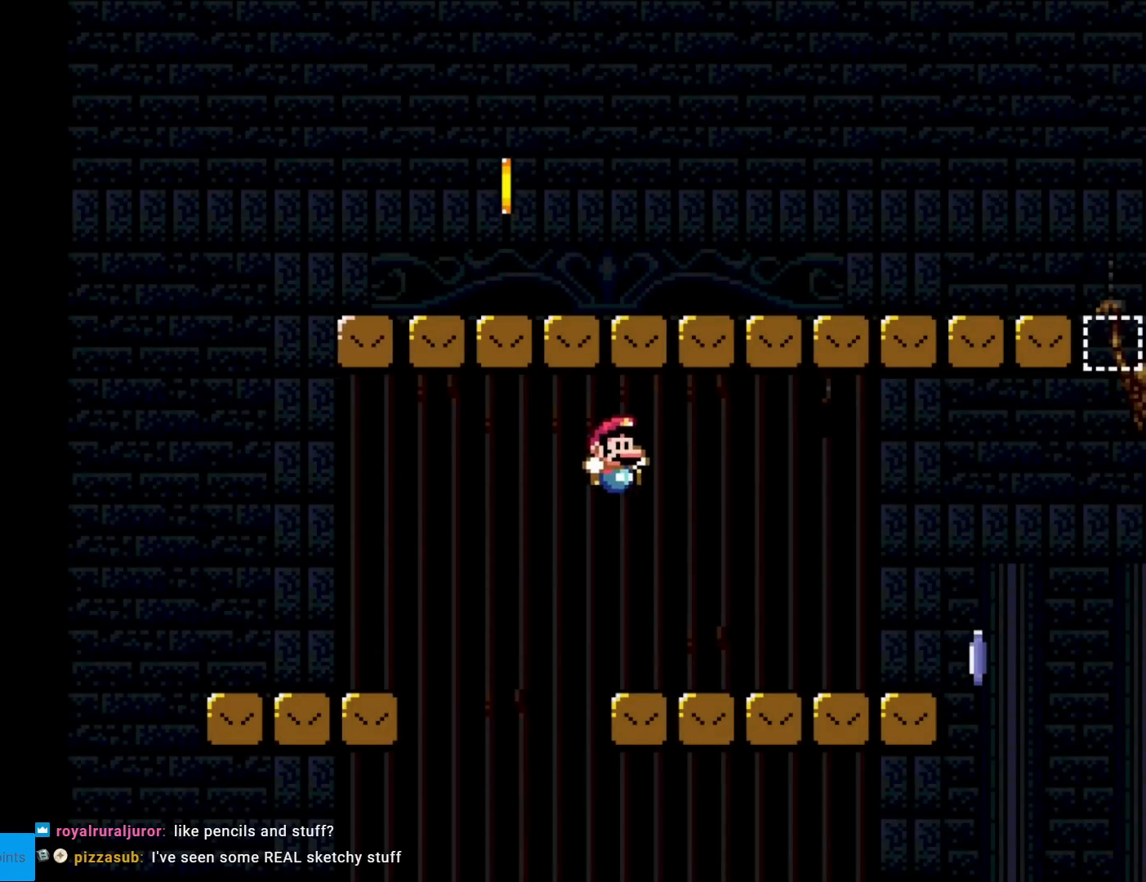
{"buttons": ["X", "DPAD_RIGHT"], "events": []}
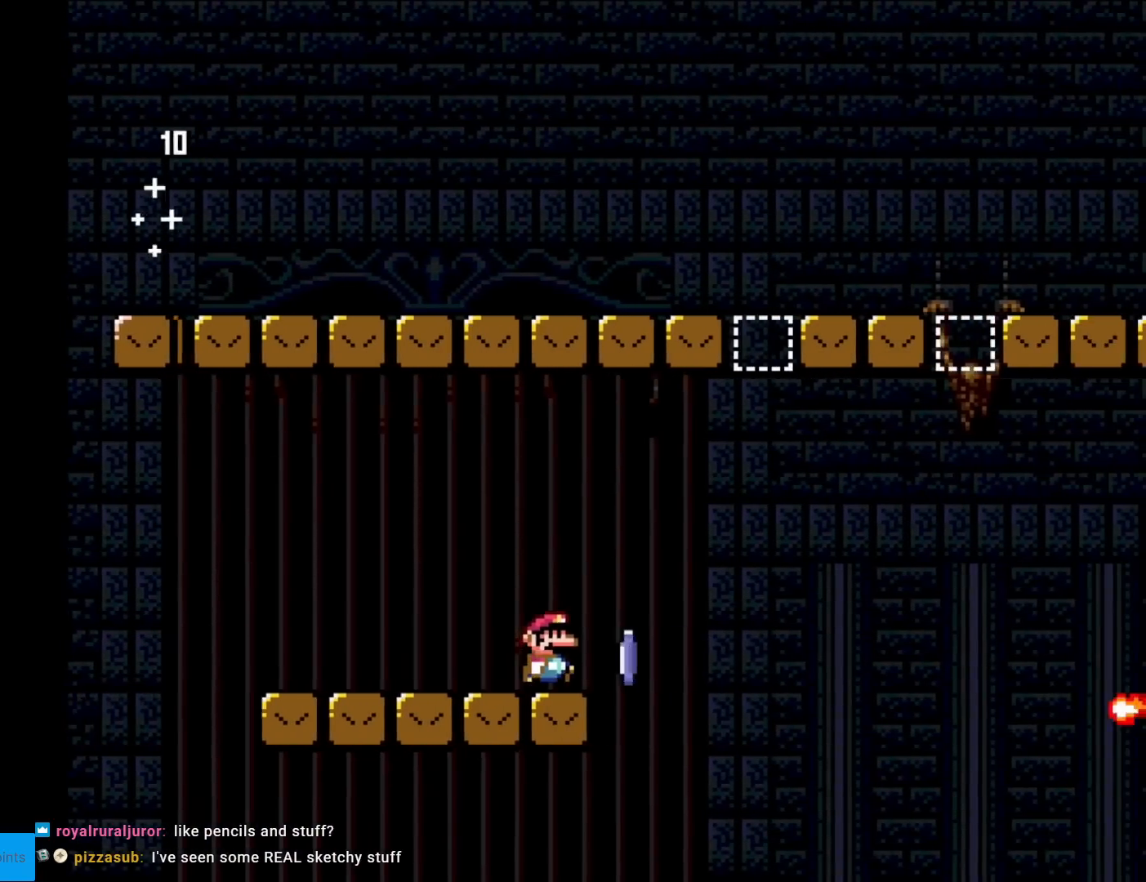
{"buttons": ["X", "DPAD_RIGHT"], "events": [[100, "A", "down"], [500, "A", "up"]]}
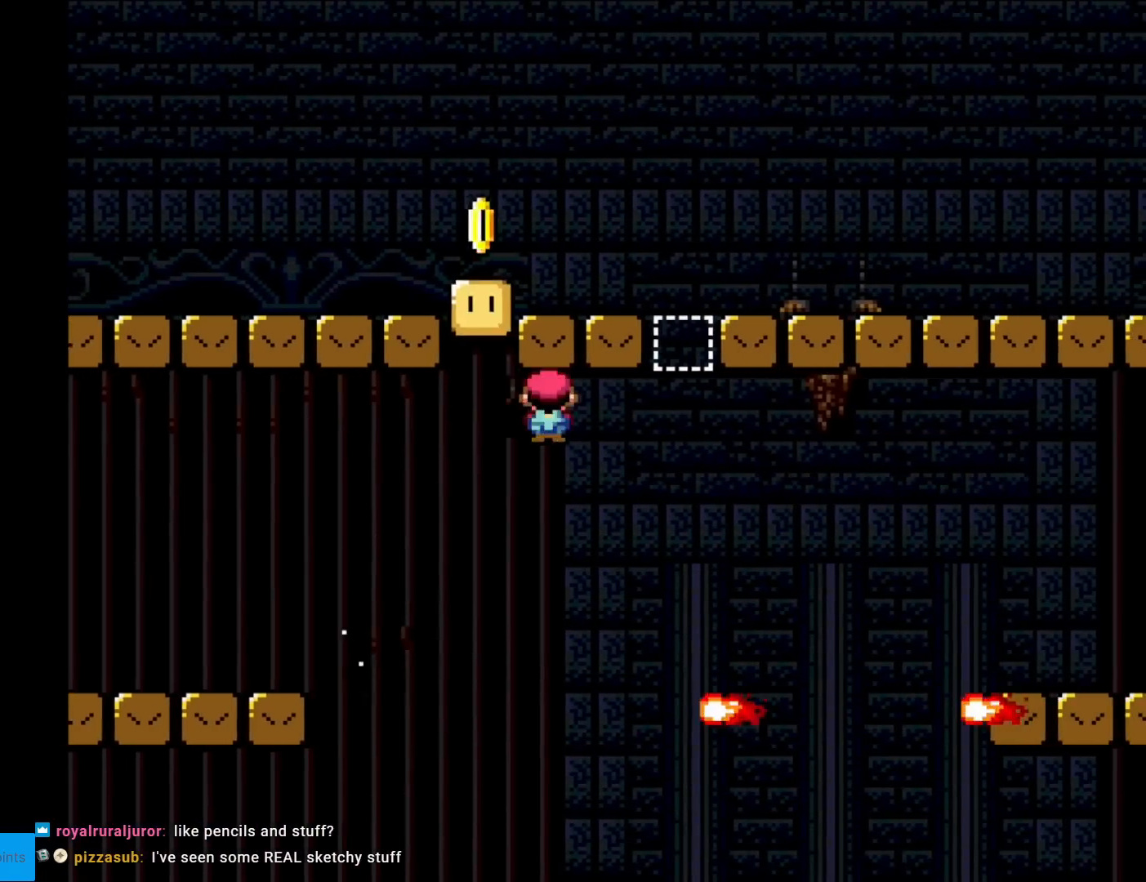
{"buttons": ["A", "X", "DPAD_RIGHT"], "events": [[100, "DPAD_RIGHT", "up"], [134, "DPAD_LEFT", "down"], [234, "A", "down"], [267, "DPAD_LEFT", "up"], [334, "DPAD_RIGHT", "down"]]}
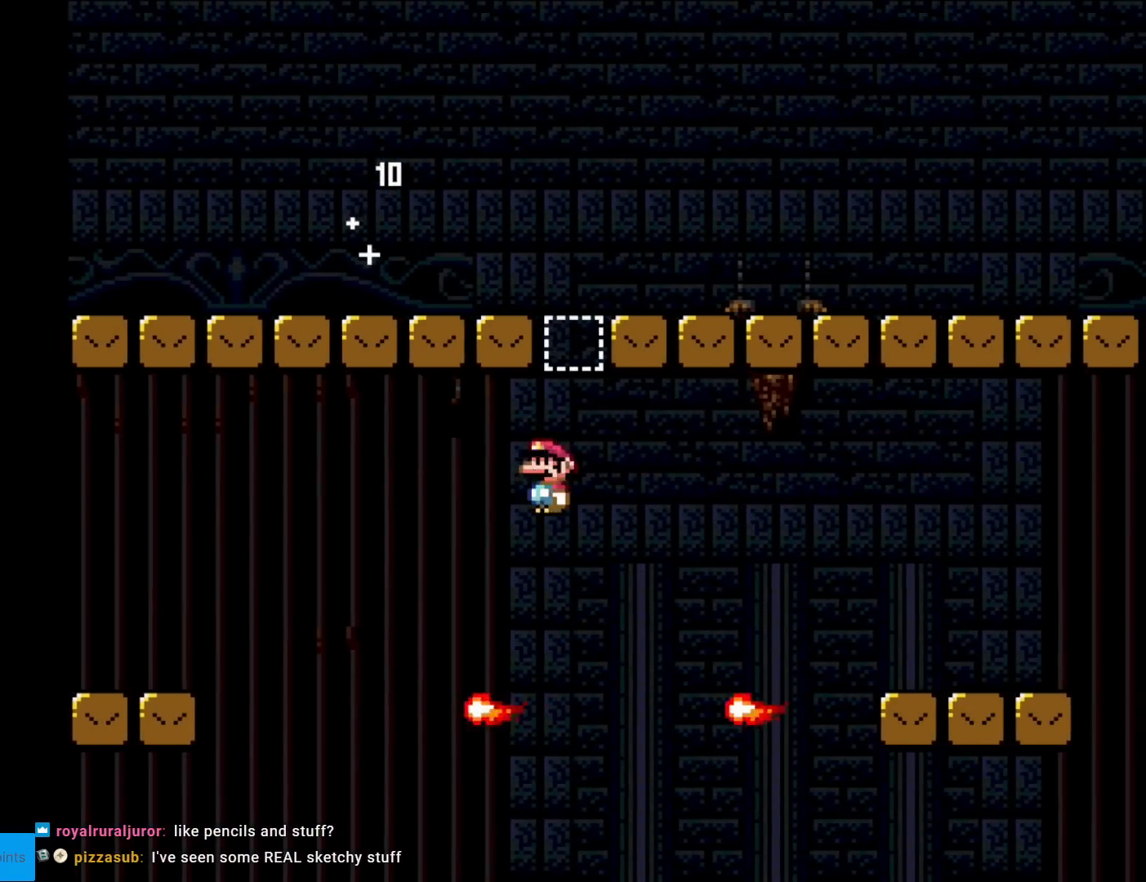
{"buttons": ["A", "X", "DPAD_RIGHT"], "events": [[117, "DPAD_RIGHT", "up"], [117, "DPAD_UP", "down"], [150, "A", "up"], [150, "DPAD_LEFT", "down"], [150, "DPAD_UP", "up"], [317, "DPAD_LEFT", "up"], [367, "DPAD_RIGHT", "down"], [417, "A", "down"]]}
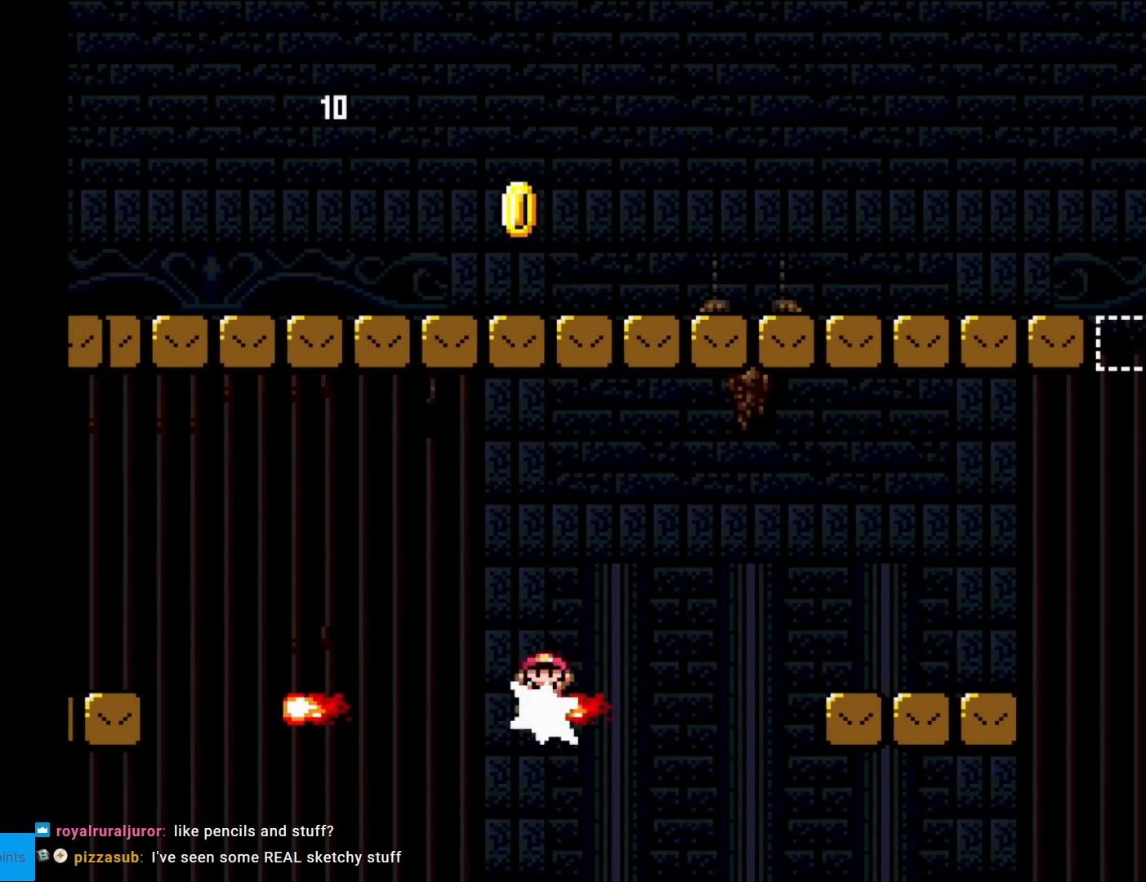
{"buttons": ["Y", "DPAD_RIGHT"], "events": [[84, "A", "up"], [184, "A", "down"], [351, "A", "up"], [367, "Y", "down"], [384, "X", "up"]]}
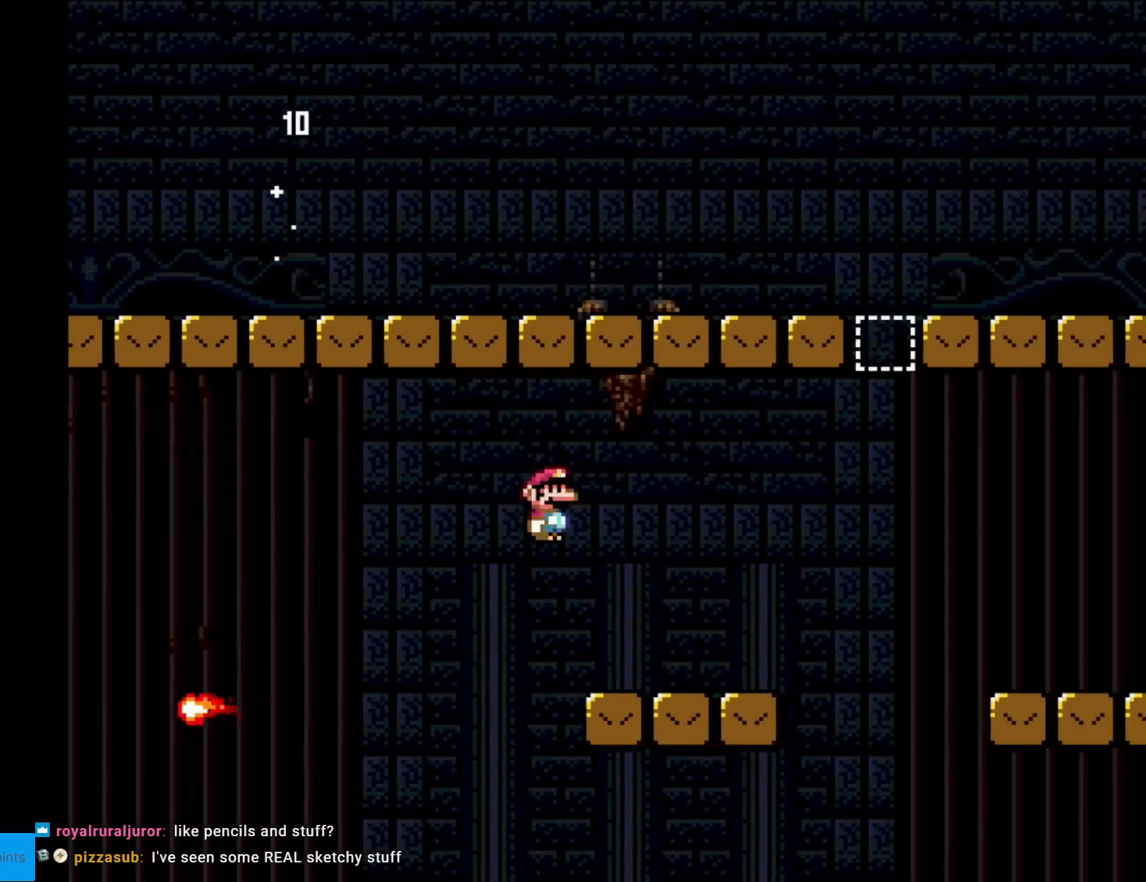
{"buttons": ["B", "Y", "DPAD_RIGHT"], "events": [[317, "B", "down"]]}
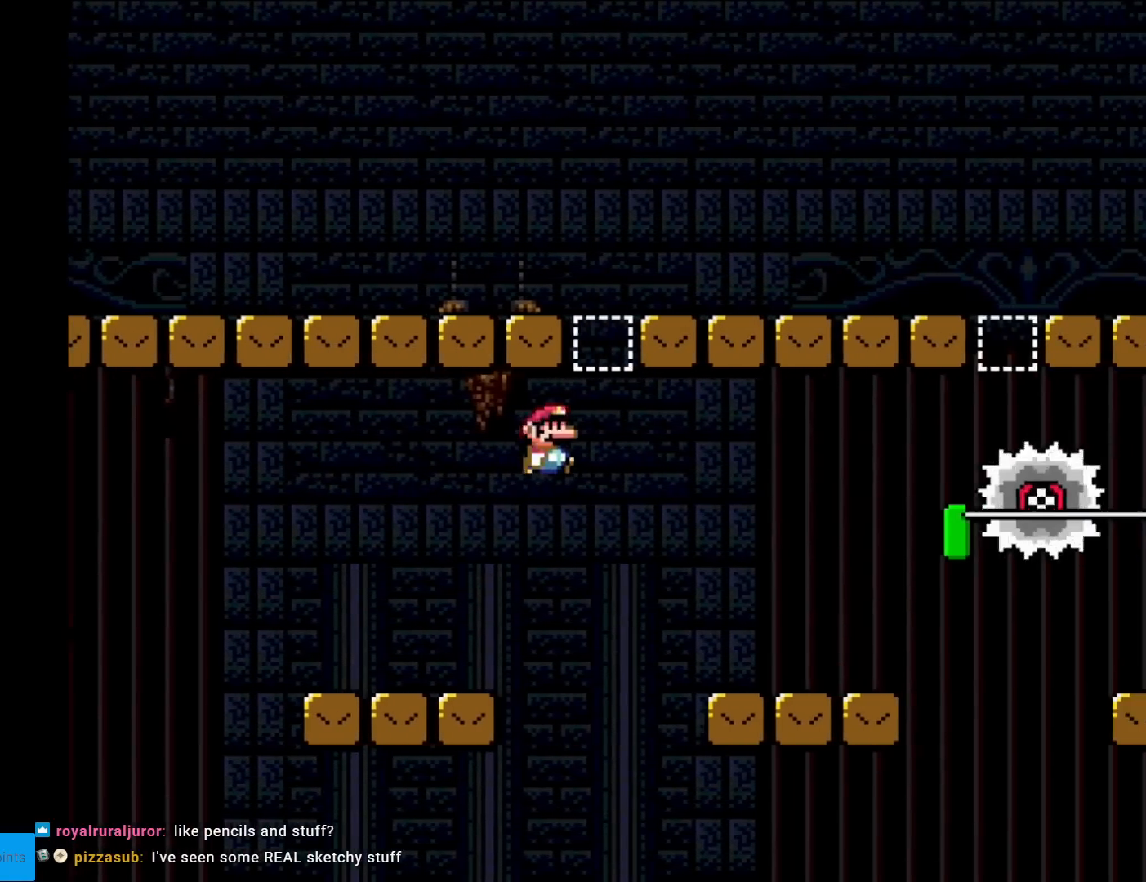
{"buttons": ["X", "DPAD_LEFT"], "events": [[167, "B", "up"], [201, "X", "down"], [201, "Y", "up"], [301, "DPAD_RIGHT", "up"], [301, "DPAD_UP", "down"], [317, "DPAD_LEFT", "down"], [351, "DPAD_UP", "up"]]}
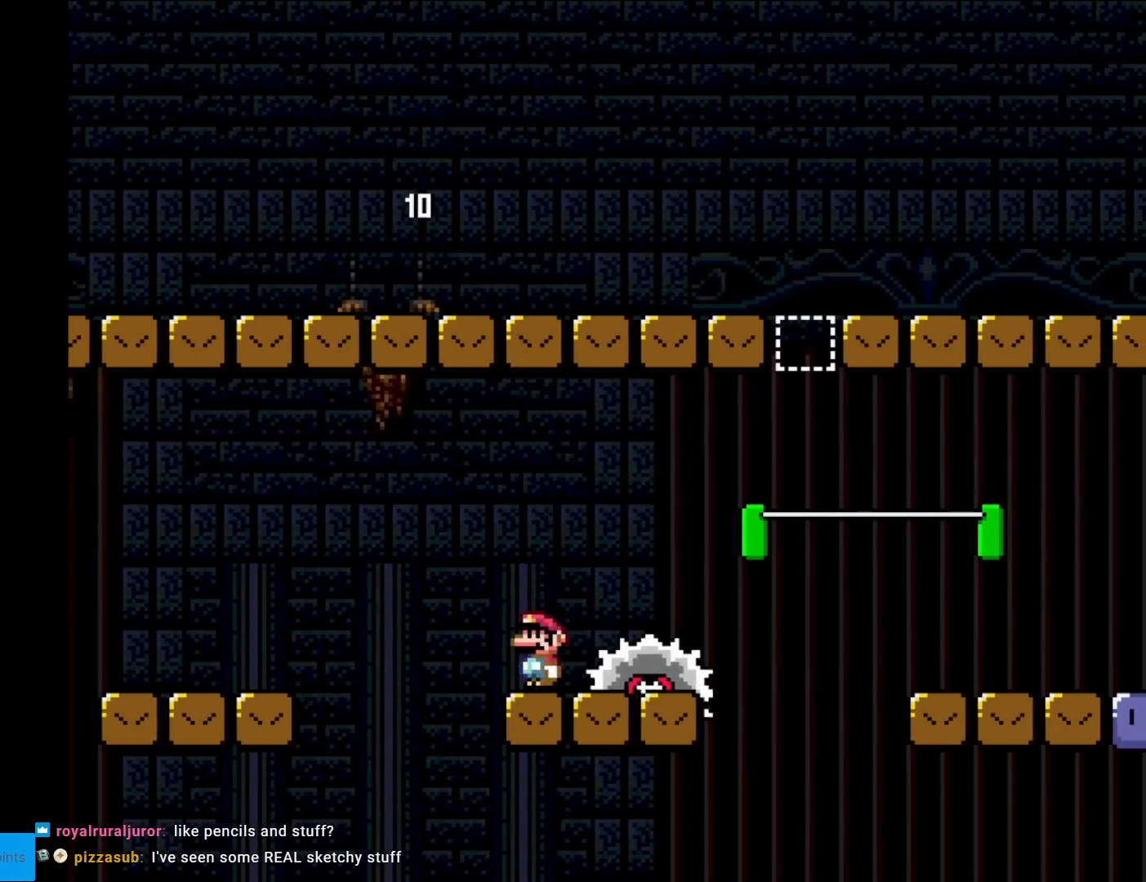
{"buttons": ["Y", "DPAD_RIGHT"], "events": [[17, "A", "down"], [17, "DPAD_LEFT", "up"], [67, "A", "up"], [67, "DPAD_RIGHT", "down"], [117, "X", "up"], [117, "Y", "down"], [200, "DPAD_RIGHT", "up"], [300, "DPAD_RIGHT", "down"]]}
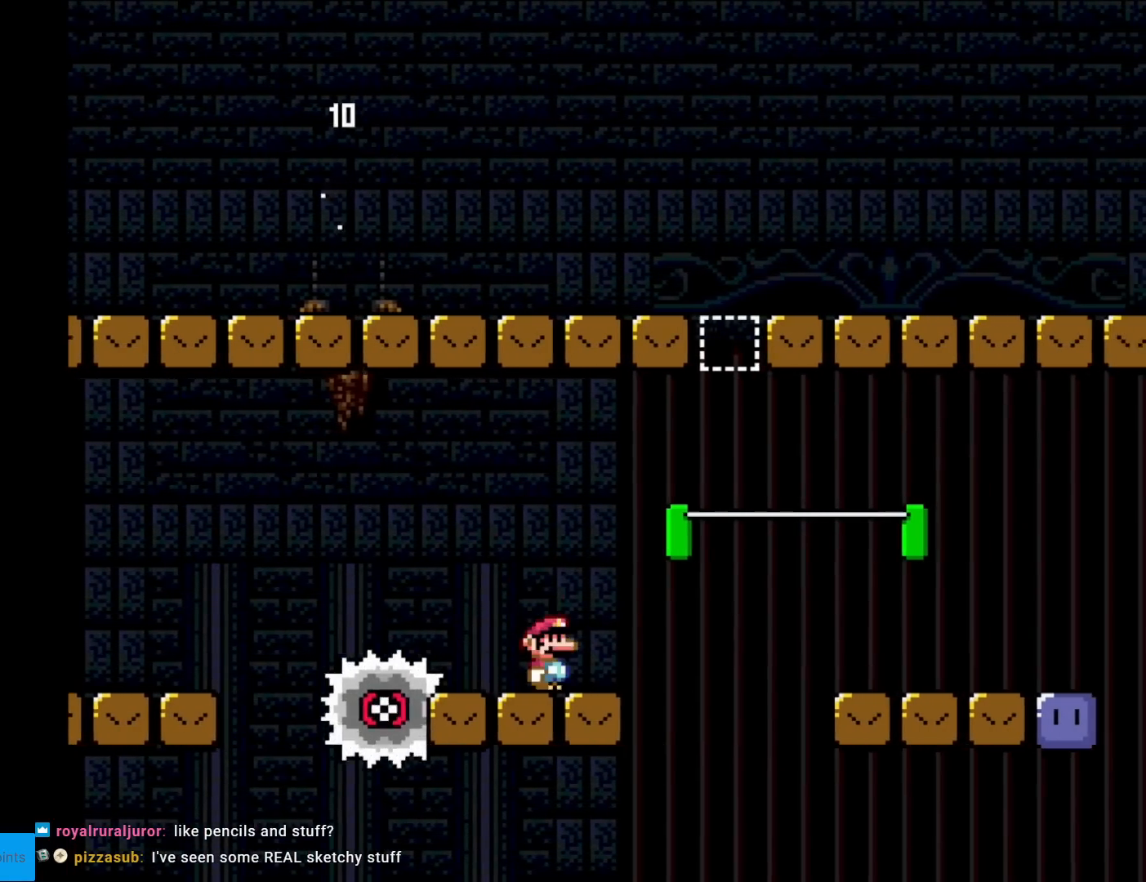
{"buttons": ["X", "DPAD_RIGHT"], "events": [[67, "B", "down"], [434, "B", "up"], [468, "X", "down"], [468, "Y", "up"]]}
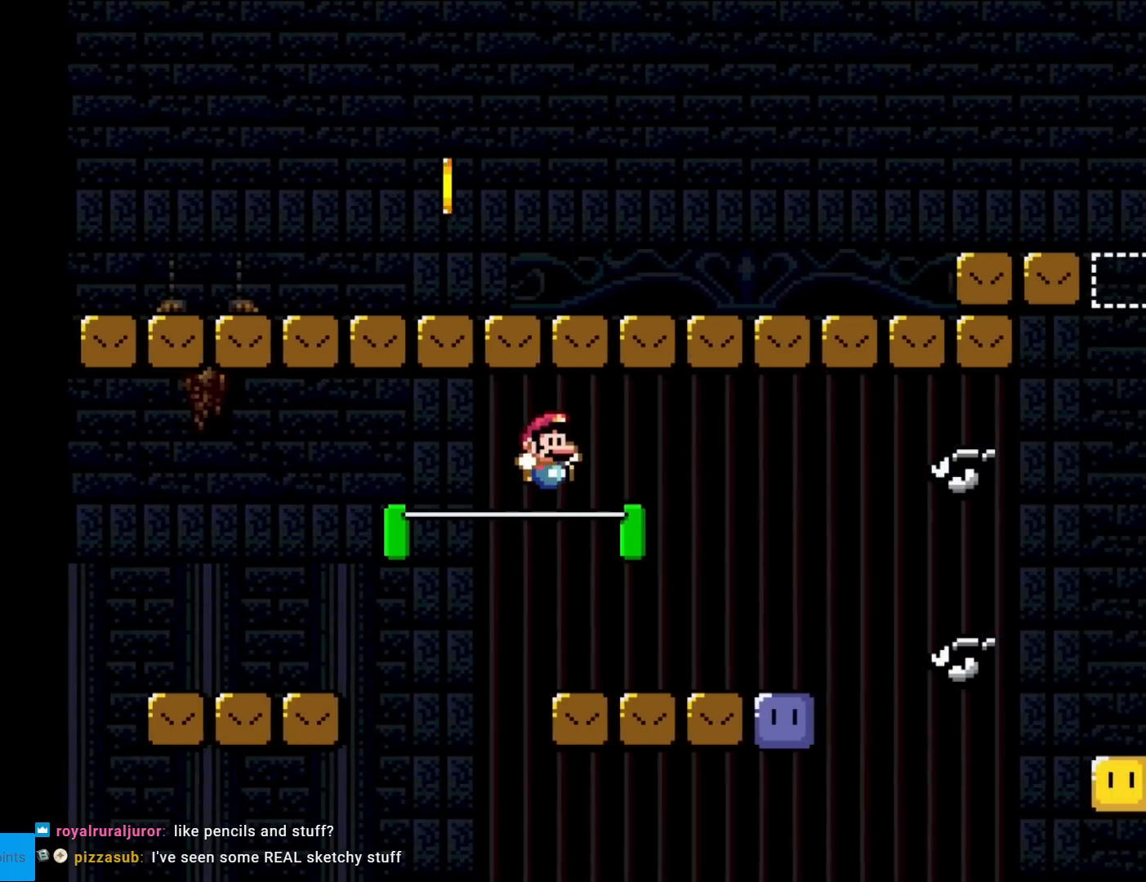
{"buttons": ["X"], "events": [[50, "DPAD_RIGHT", "up"], [50, "DPAD_UP", "down"], [67, "DPAD_LEFT", "down"], [83, "DPAD_UP", "up"], [217, "DPAD_LEFT", "up"], [267, "A", "down"], [350, "A", "up"], [350, "DPAD_RIGHT", "down"], [467, "DPAD_RIGHT", "up"]]}
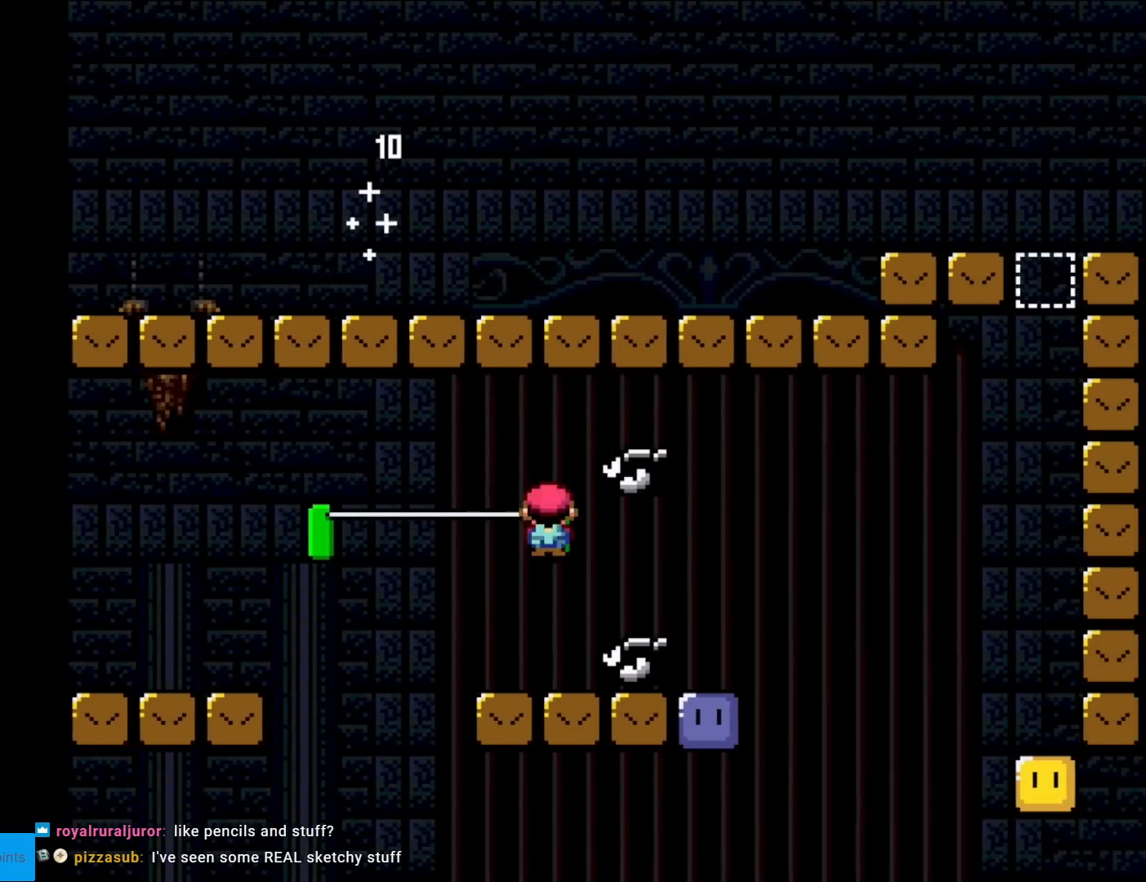
{"buttons": [], "events": [[467, "X", "up"]]}
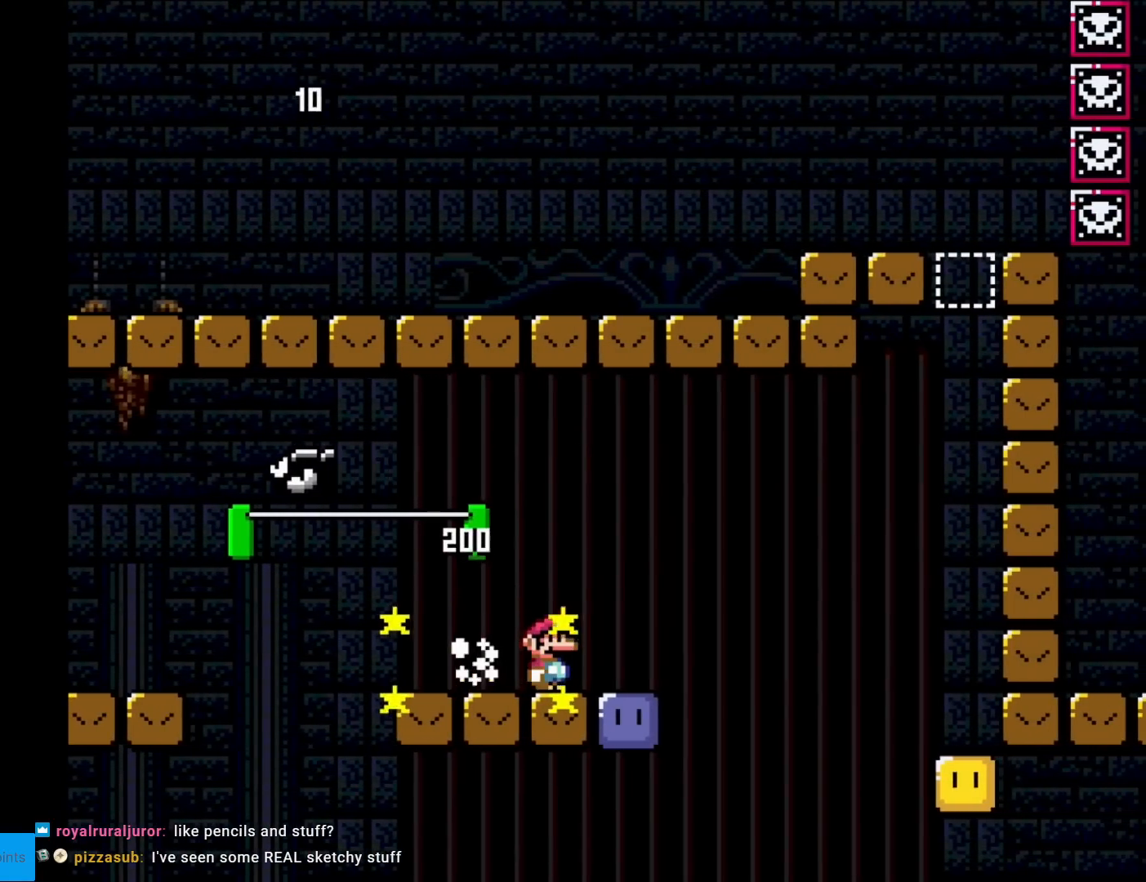
{"buttons": ["B", "Y", "DPAD_LEFT"], "events": [[67, "DPAD_RIGHT", "down"], [384, "DPAD_RIGHT", "up"], [400, "B", "down"], [400, "Y", "down"], [417, "DPAD_LEFT", "down"]]}
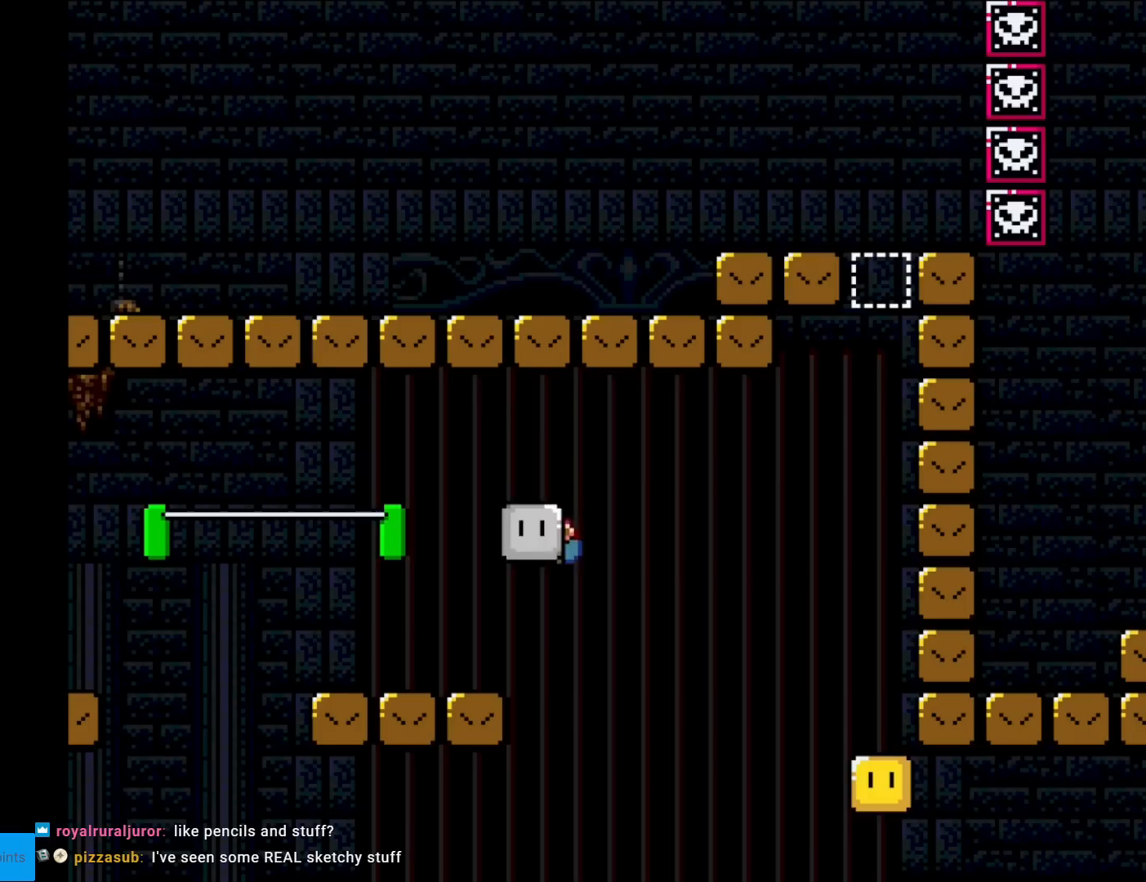
{"buttons": ["Y"], "events": [[34, "B", "up"], [217, "DPAD_LEFT", "up"], [317, "DPAD_RIGHT", "down"], [401, "DPAD_RIGHT", "up"]]}
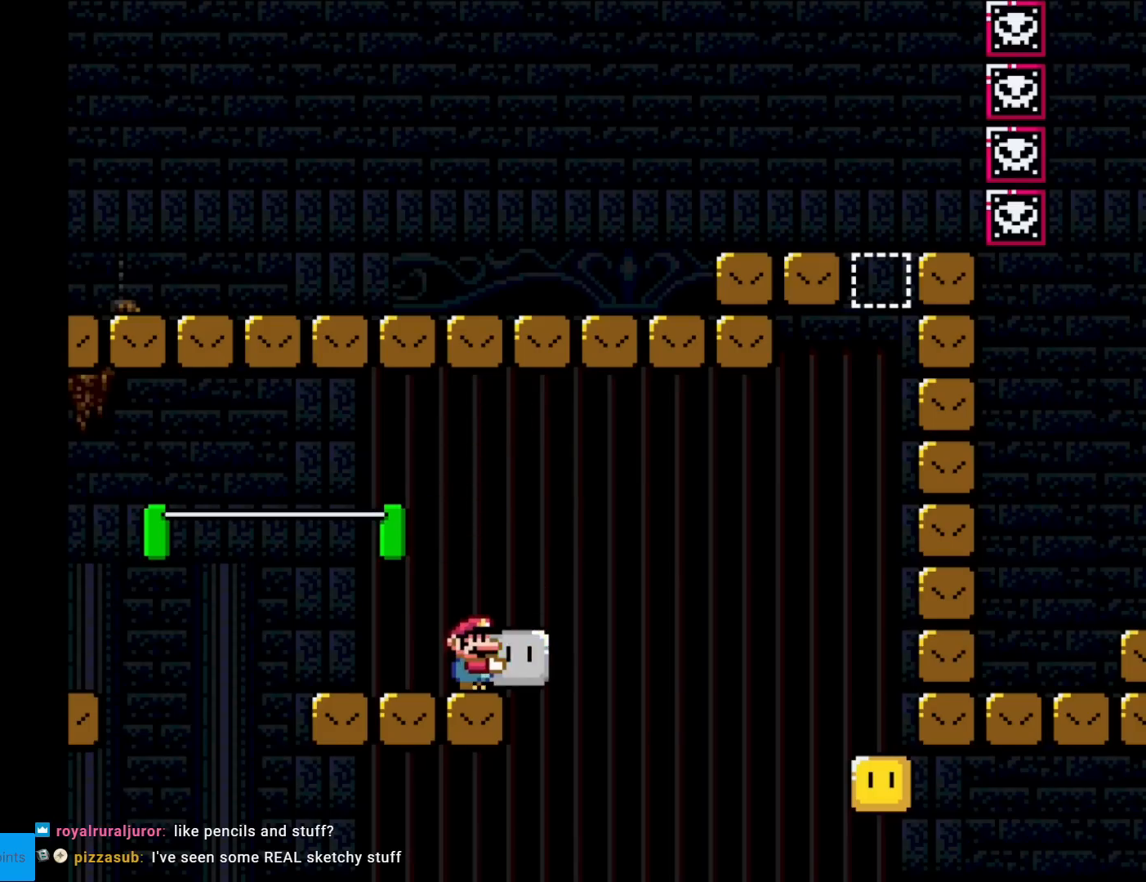
{"buttons": ["Y", "DPAD_LEFT"], "events": [[167, "B", "down"], [167, "DPAD_RIGHT", "down"], [217, "B", "up"], [250, "Y", "up"], [300, "DPAD_RIGHT", "up"], [317, "DPAD_LEFT", "down"], [317, "Y", "down"]]}